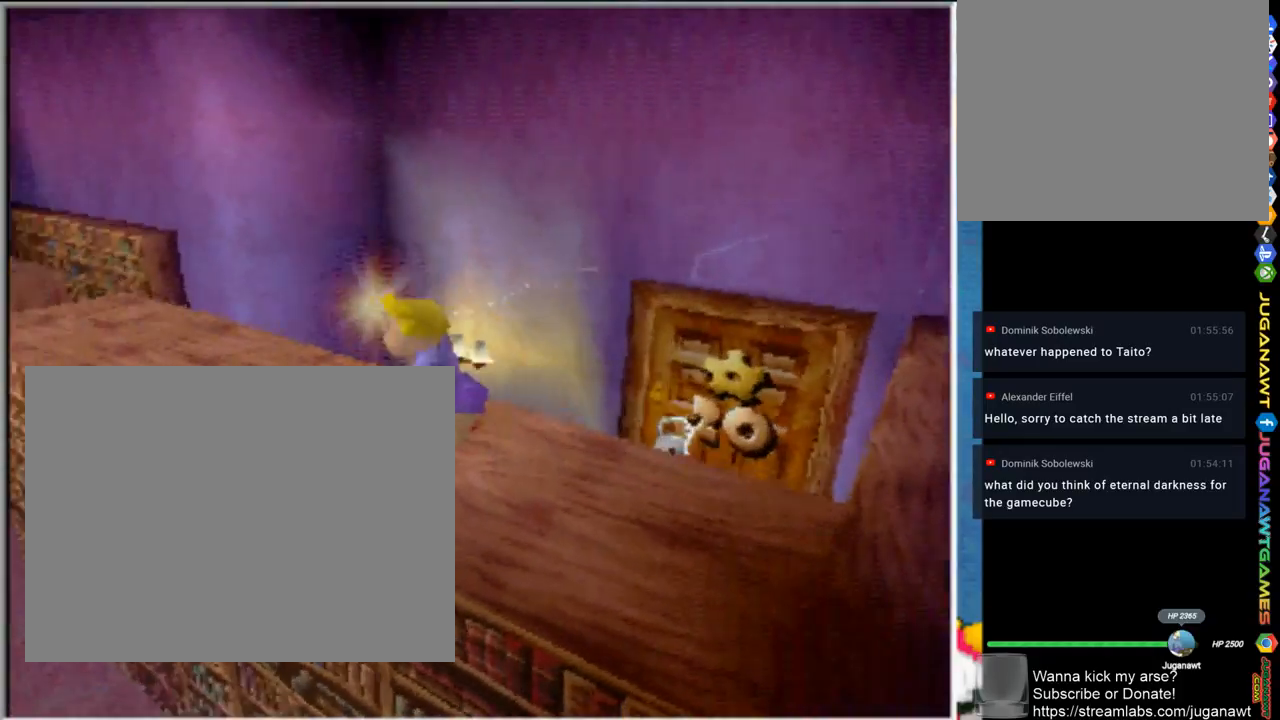
Gameplay with a controller (PlayStation layout); each line is a JSON object with the inputs held at the frame after it. "events" lists button and stick changes between this image and that frame as [ms after this image, input, new state], when the widget could be followed in between.
{"buttons": [], "left_stick": "up", "right_stick": "center", "events": [[67, "left_stick", "up-left"], [267, "left_stick", "up"]]}
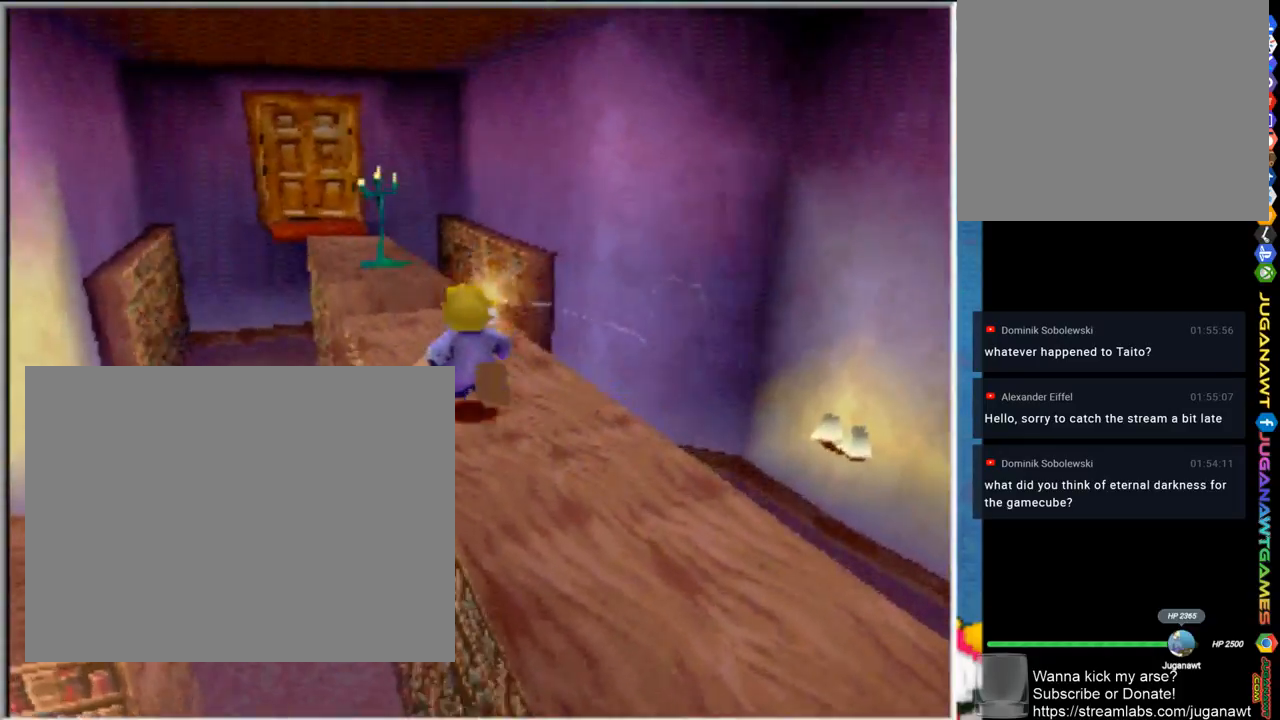
{"buttons": [], "left_stick": "up", "right_stick": "center", "events": []}
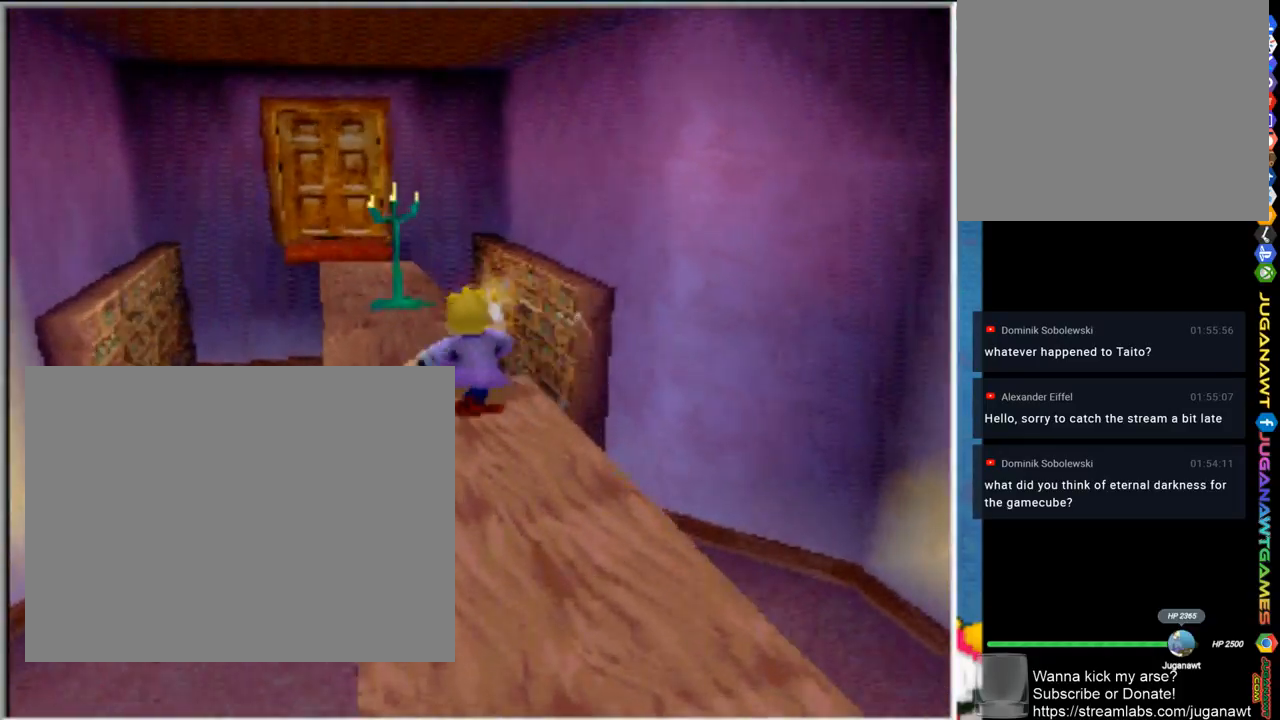
{"buttons": ["CROSS"], "left_stick": "up-left", "right_stick": "center", "events": [[100, "CROSS", "down"], [333, "left_stick", "up-left"]]}
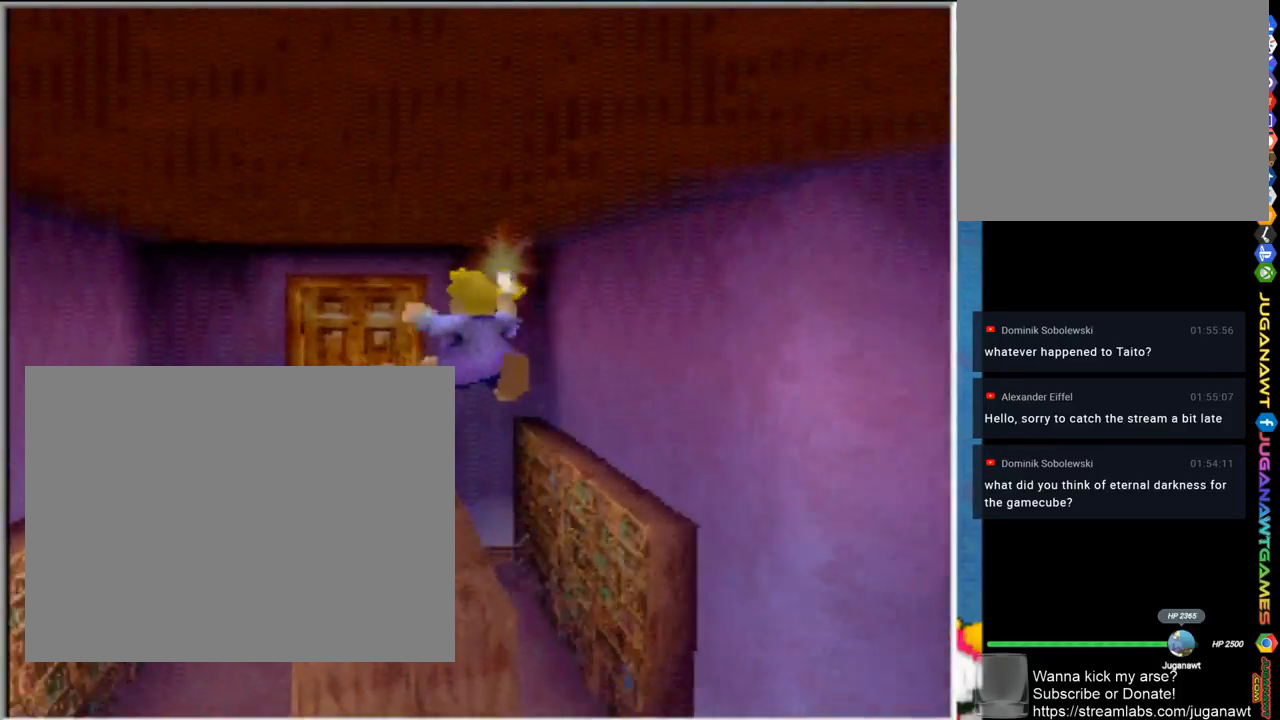
{"buttons": [], "left_stick": "up-left", "right_stick": "center", "events": [[33, "left_stick", "up"], [233, "CROSS", "up"], [300, "left_stick", "up-left"]]}
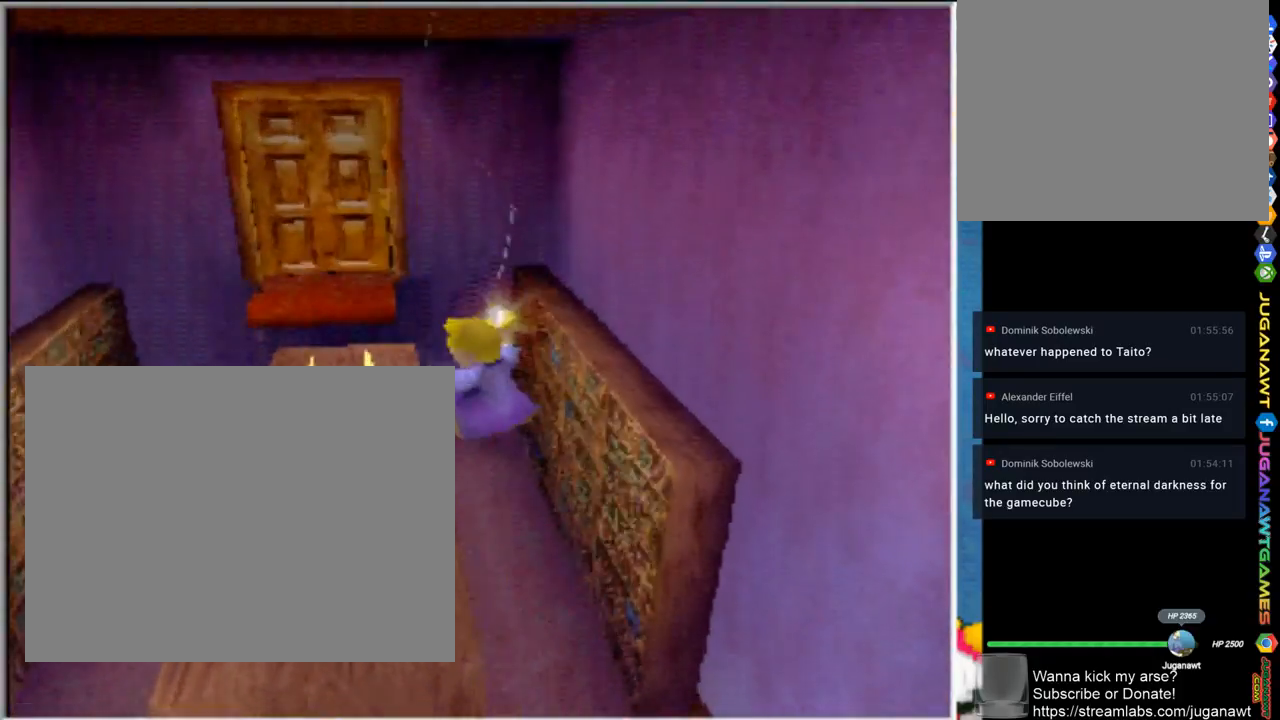
{"buttons": [], "left_stick": "down-left", "right_stick": "center", "events": [[433, "left_stick", "down-left"]]}
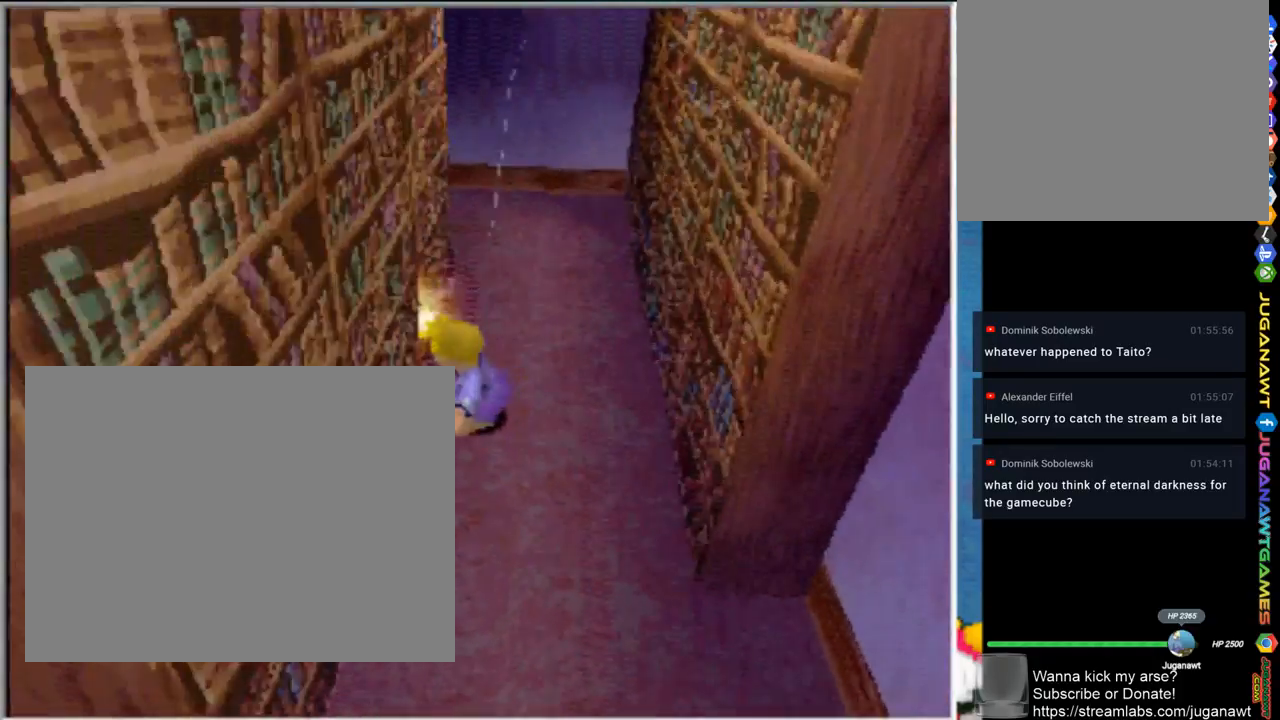
{"buttons": [], "left_stick": "down-left", "right_stick": "center", "events": []}
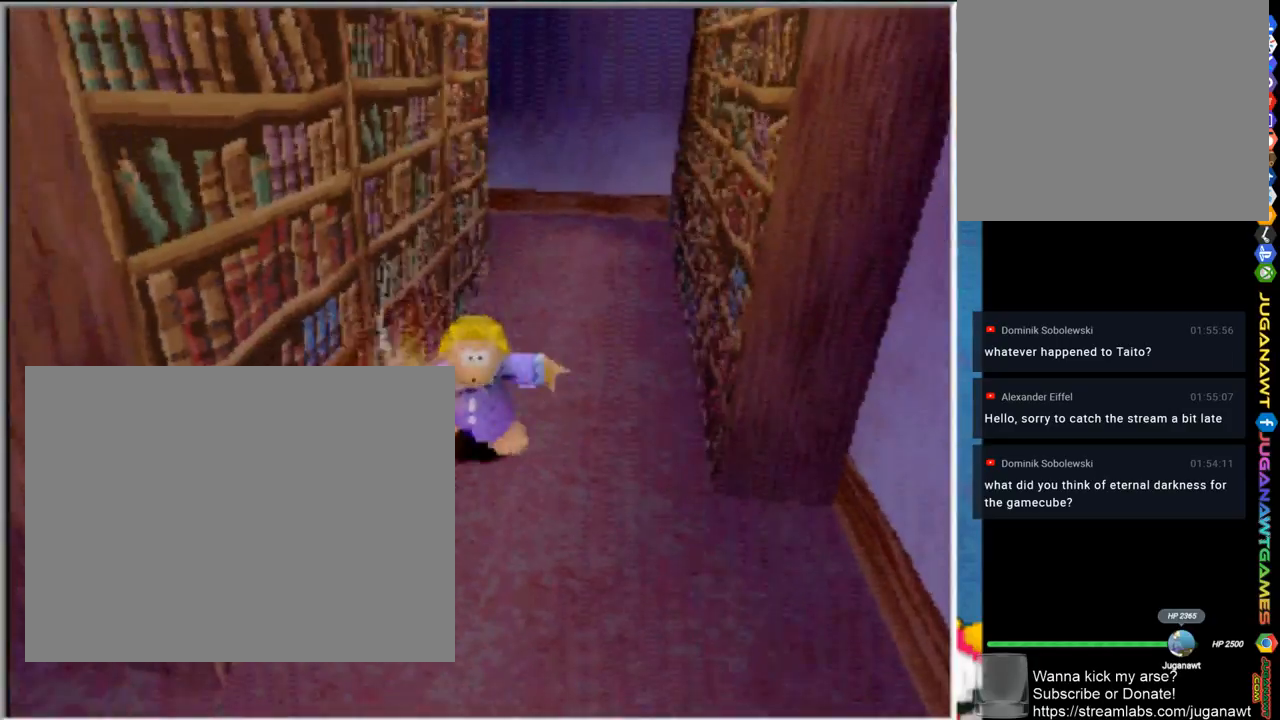
{"buttons": [], "left_stick": "left", "right_stick": "center", "events": [[350, "left_stick", "left"]]}
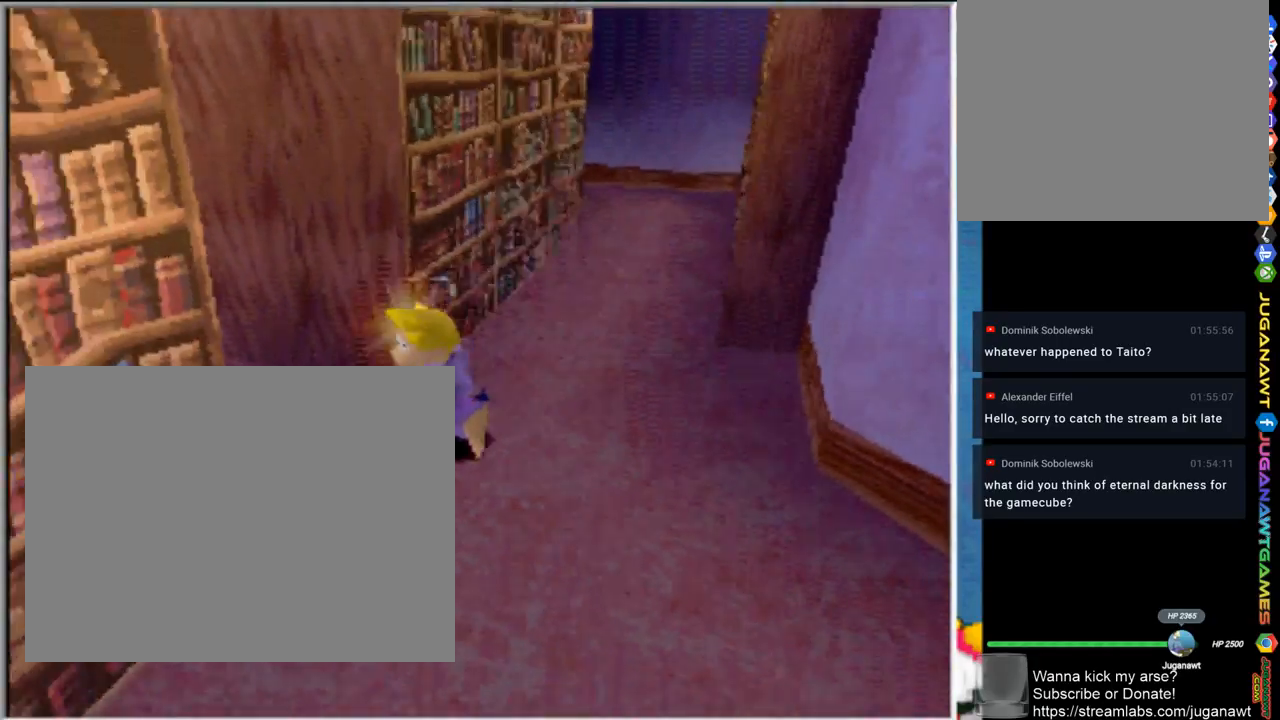
{"buttons": [], "left_stick": "up-left", "right_stick": "center", "events": [[150, "left_stick", "up-left"]]}
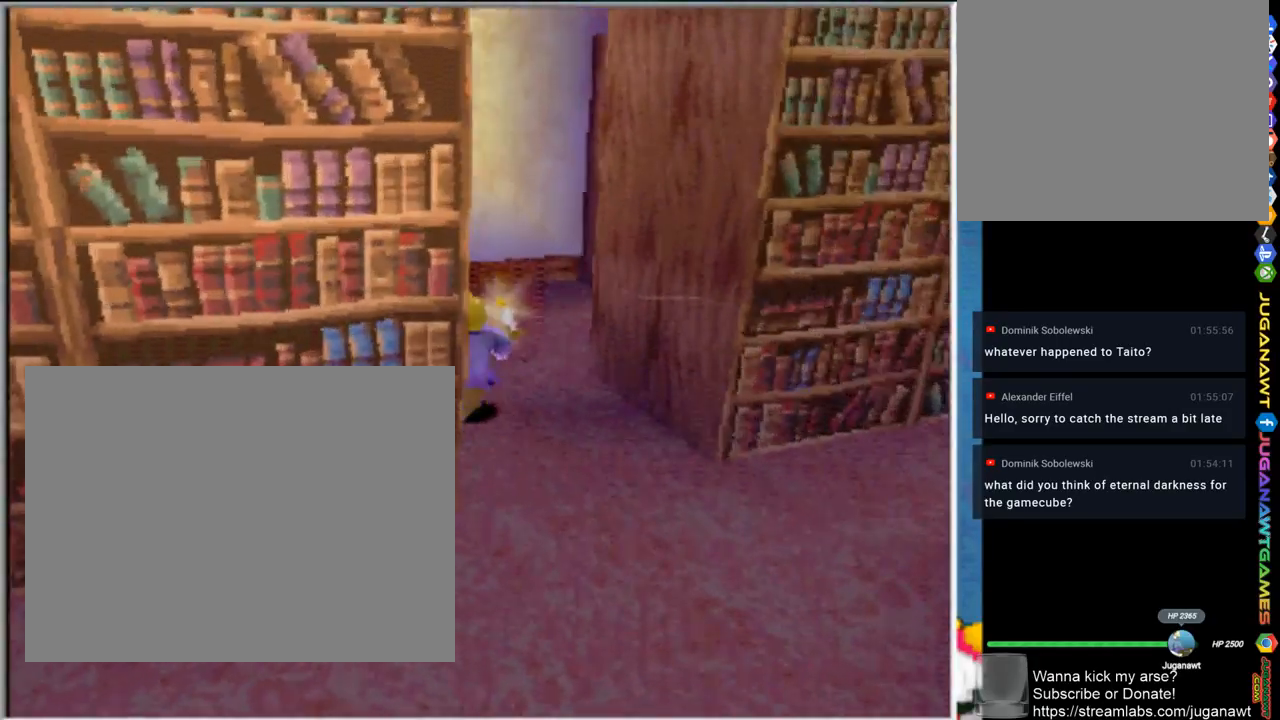
{"buttons": [], "left_stick": "up-left", "right_stick": "center", "events": []}
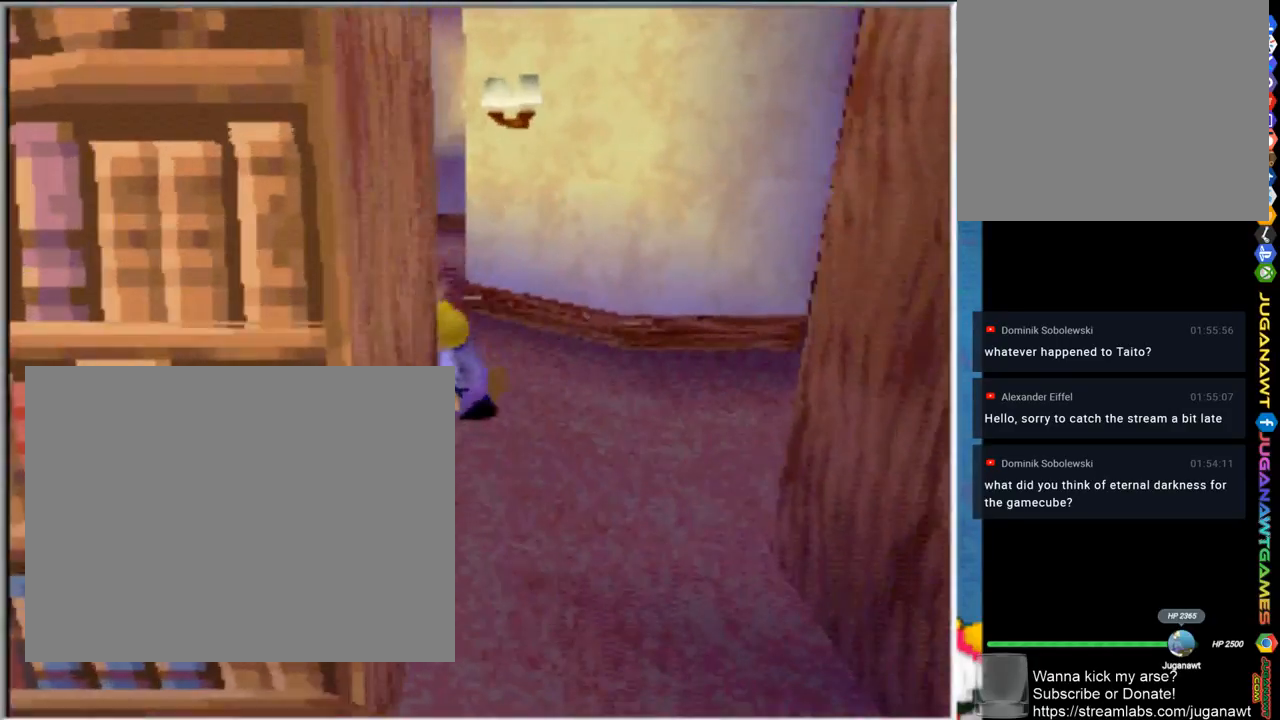
{"buttons": [], "left_stick": "up", "right_stick": "center", "events": [[367, "left_stick", "up"]]}
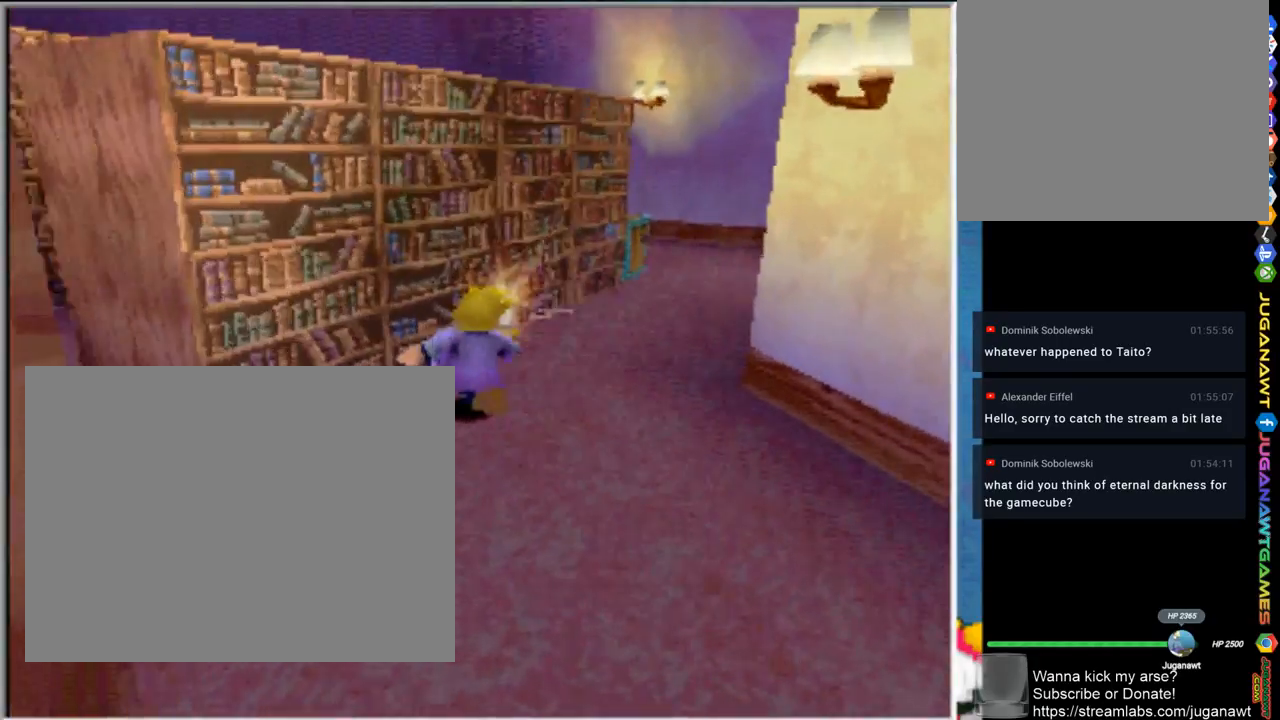
{"buttons": [], "left_stick": "up-right", "right_stick": "center", "events": [[67, "left_stick", "up-right"]]}
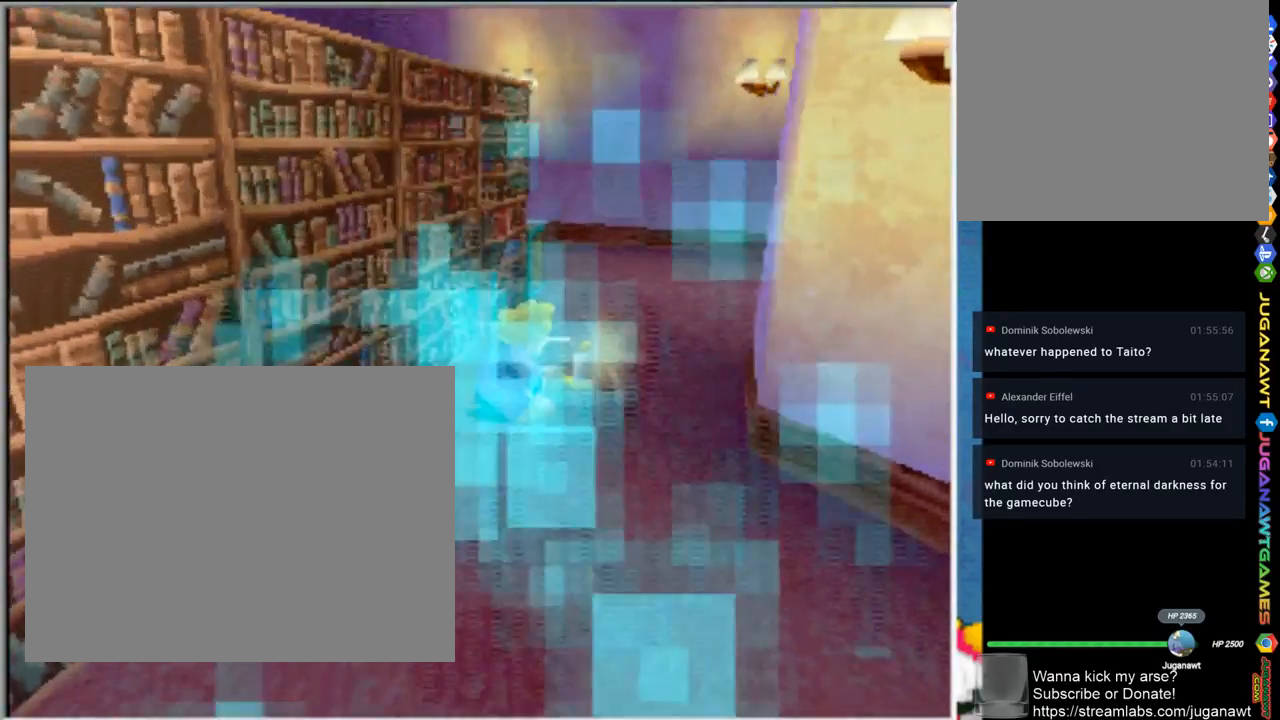
{"buttons": [], "left_stick": "up-left", "right_stick": "center", "events": [[100, "left_stick", "up"], [367, "left_stick", "up-left"]]}
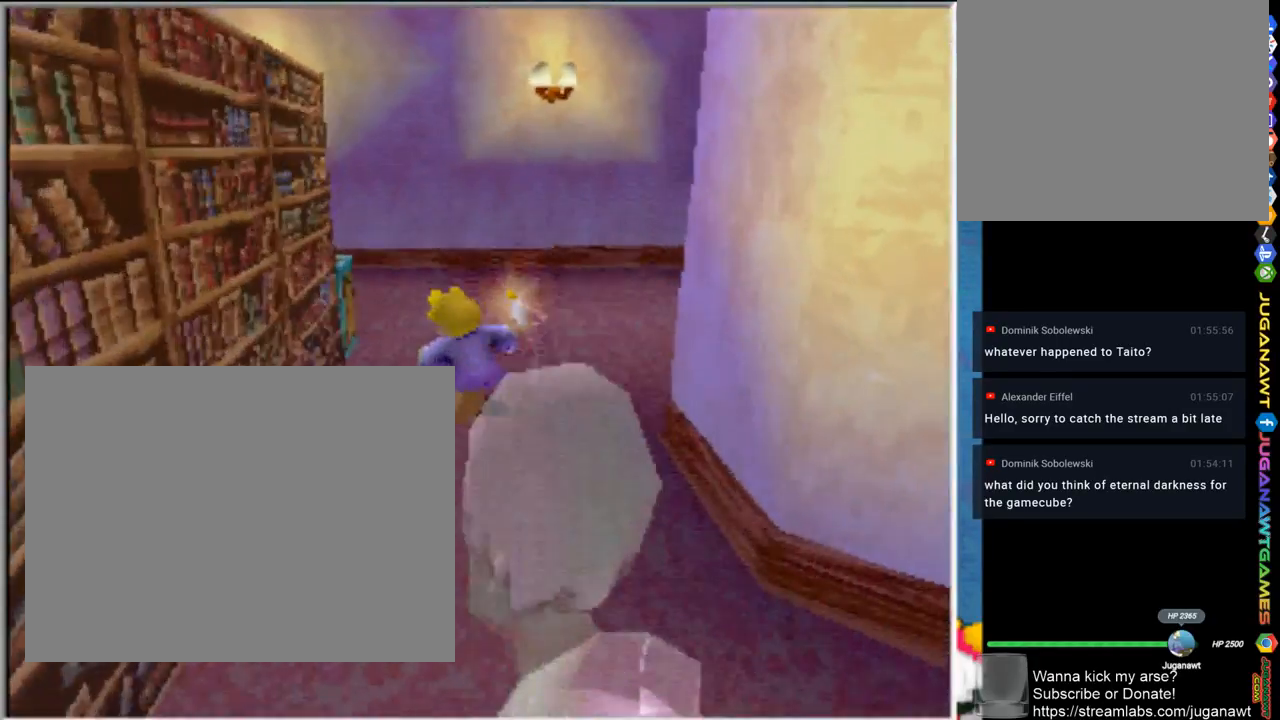
{"buttons": [], "left_stick": "center", "right_stick": "center", "events": [[433, "left_stick", "center"]]}
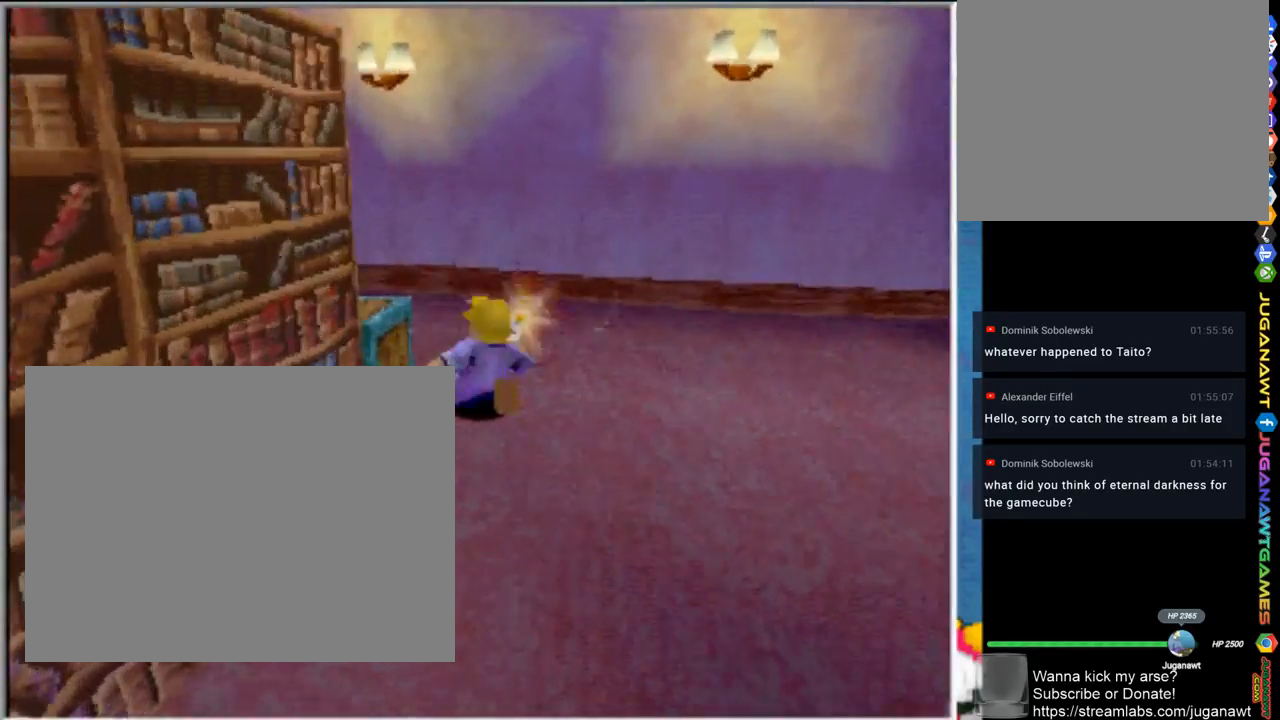
{"buttons": [], "left_stick": "up-left", "right_stick": "center", "events": [[200, "left_stick", "up"], [383, "left_stick", "up-left"]]}
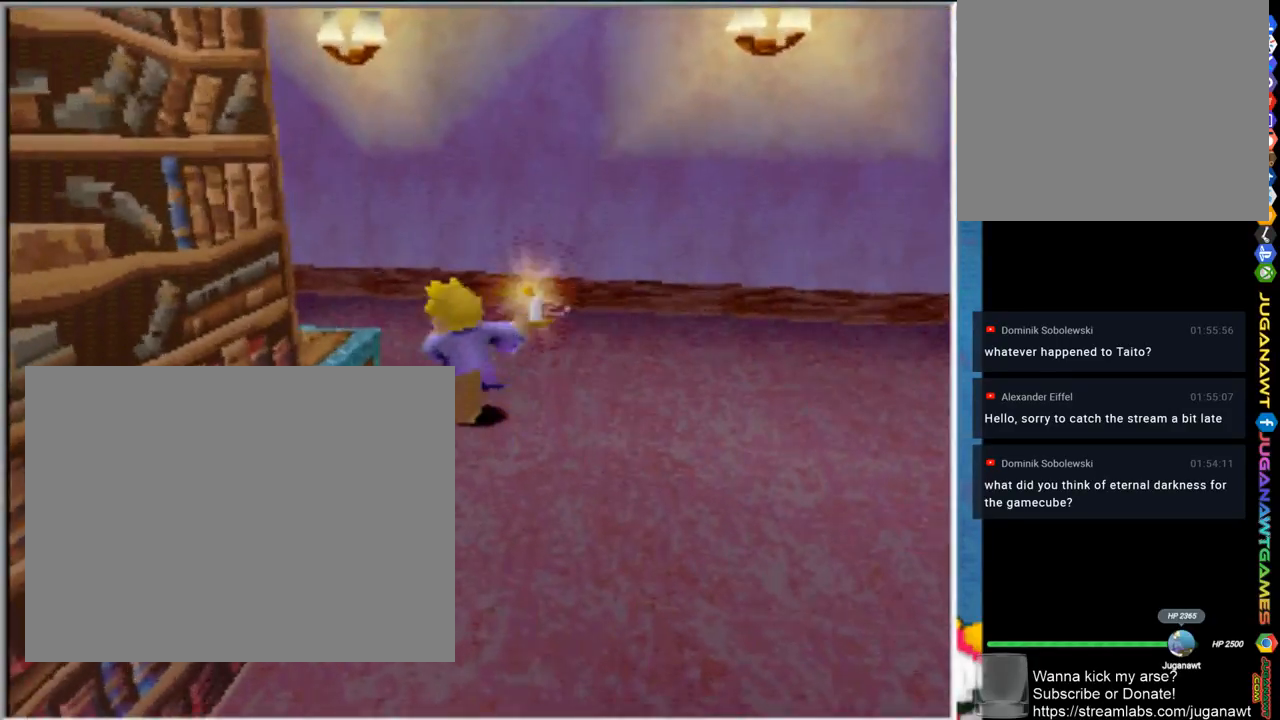
{"buttons": [], "left_stick": "down-left", "right_stick": "center", "events": [[67, "left_stick", "down-left"], [200, "CROSS", "down"], [500, "CROSS", "up"]]}
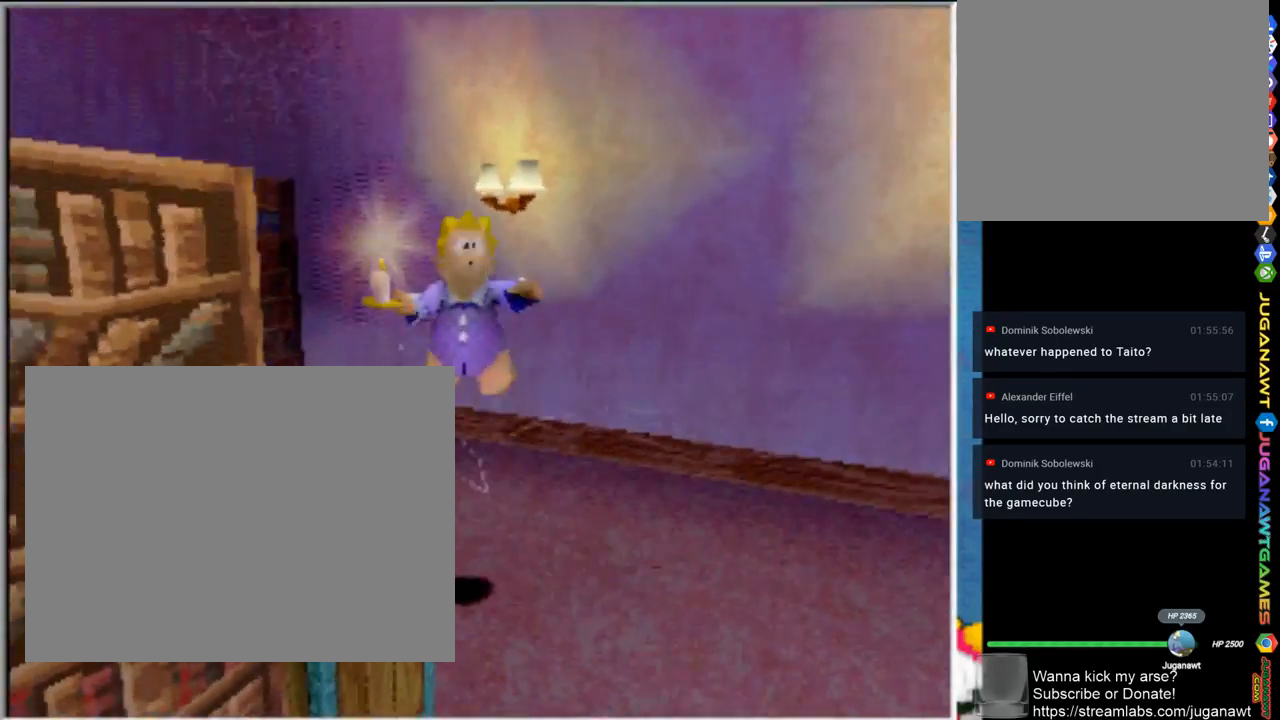
{"buttons": [], "left_stick": "center", "right_stick": "center", "events": [[267, "left_stick", "center"]]}
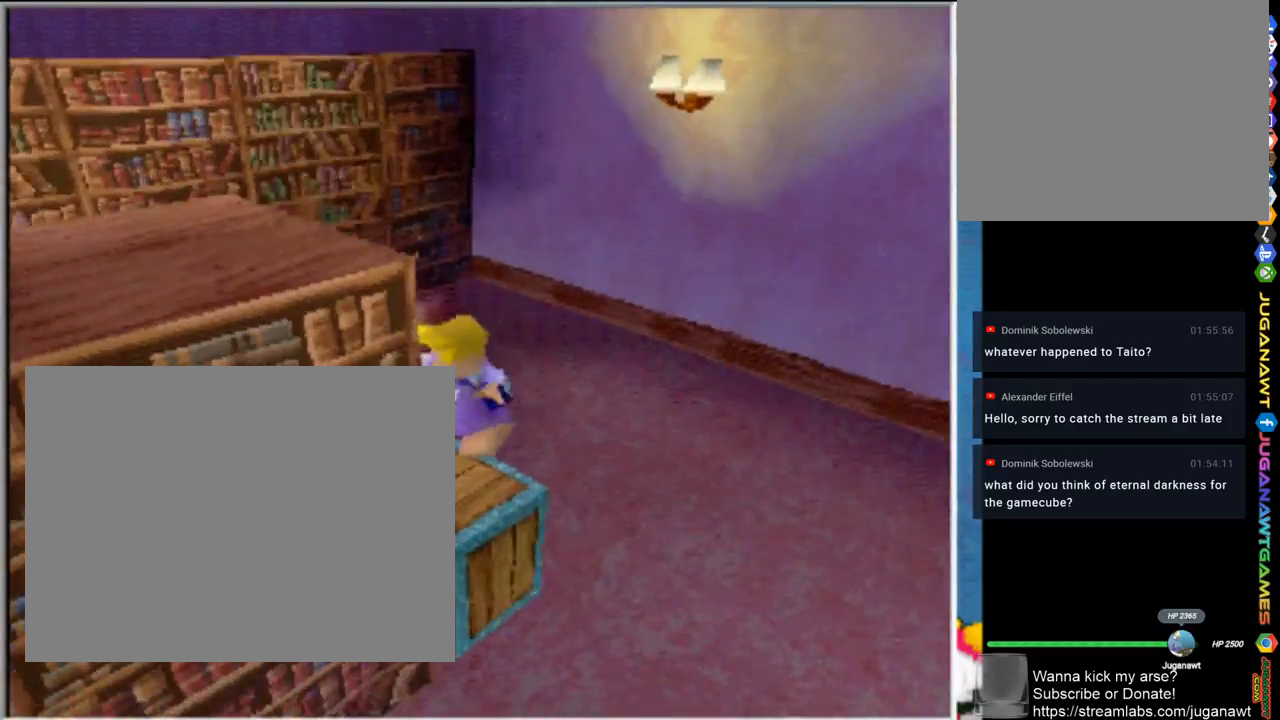
{"buttons": ["CROSS"], "left_stick": "down-left", "right_stick": "center", "events": [[67, "CROSS", "down"], [67, "left_stick", "down-left"]]}
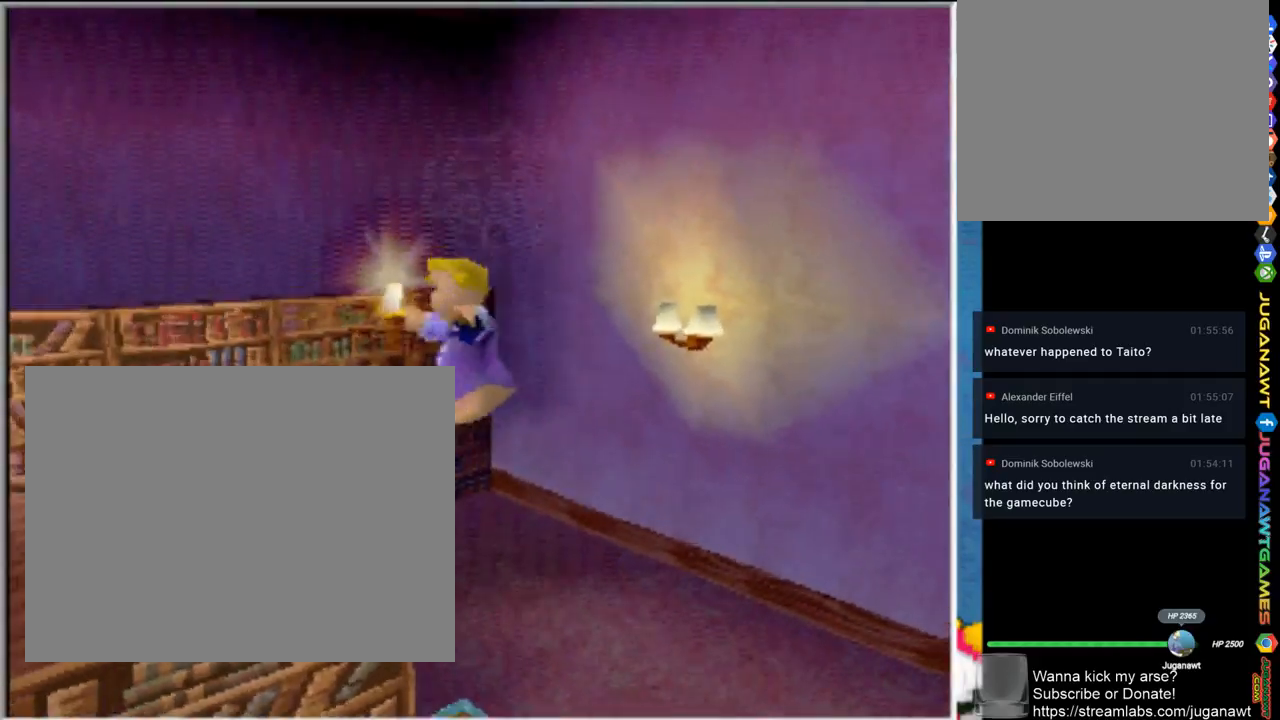
{"buttons": [], "left_stick": "down-left", "right_stick": "center", "events": [[200, "CROSS", "up"], [300, "left_stick", "left"], [467, "left_stick", "down-left"]]}
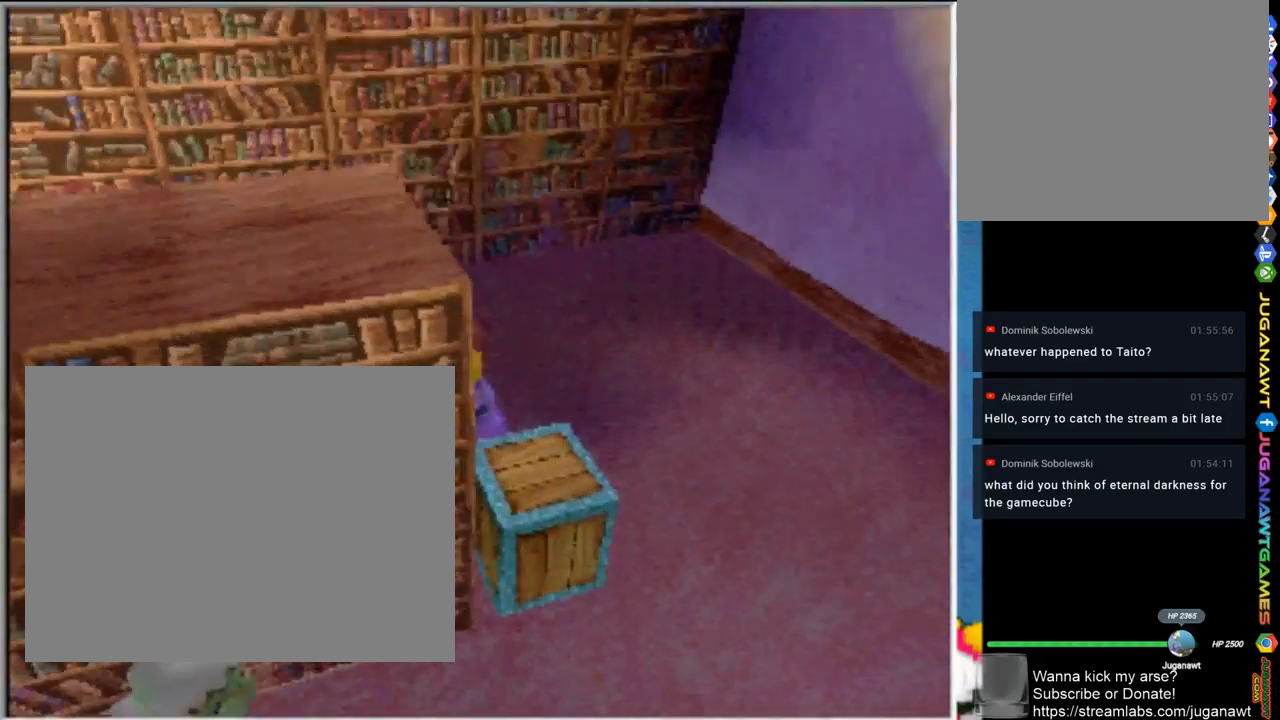
{"buttons": ["CROSS"], "left_stick": "down", "right_stick": "center", "events": [[67, "CROSS", "down"], [367, "left_stick", "down"]]}
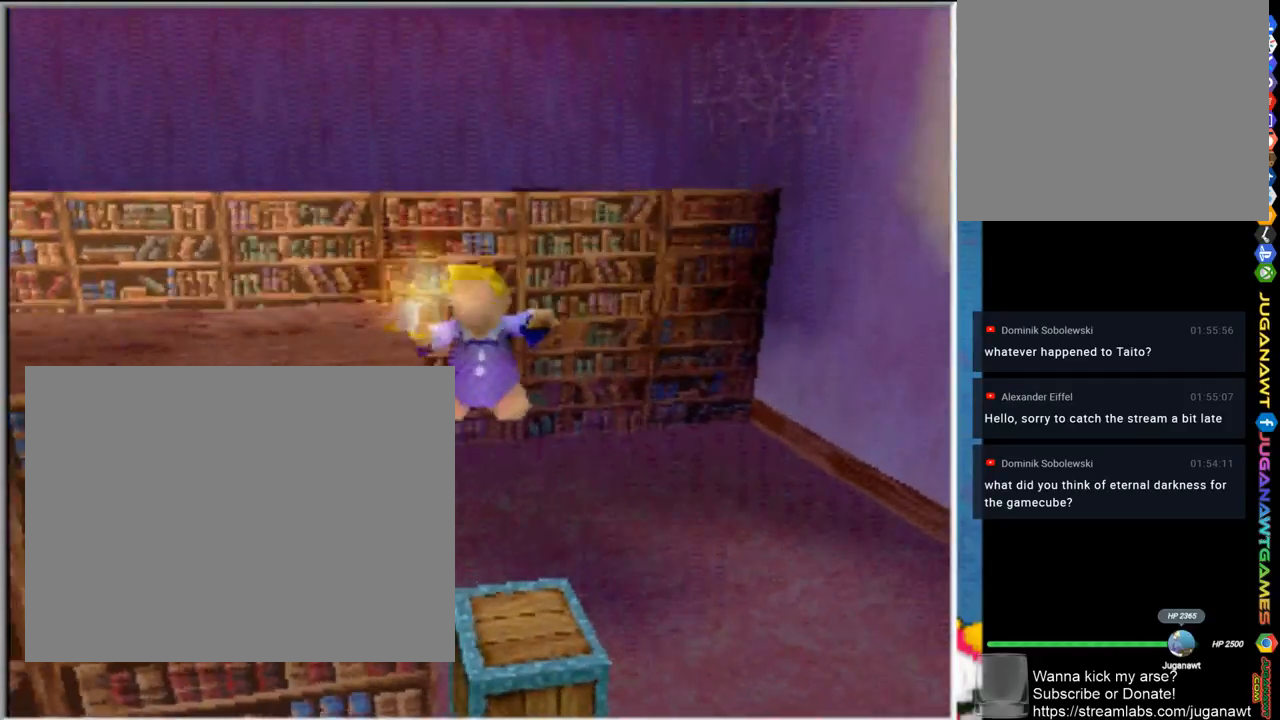
{"buttons": ["CROSS"], "left_stick": "up-left", "right_stick": "center", "events": [[100, "CROSS", "up"], [133, "left_stick", "down-left"], [250, "left_stick", "center"], [333, "CROSS", "down"], [333, "left_stick", "up-left"]]}
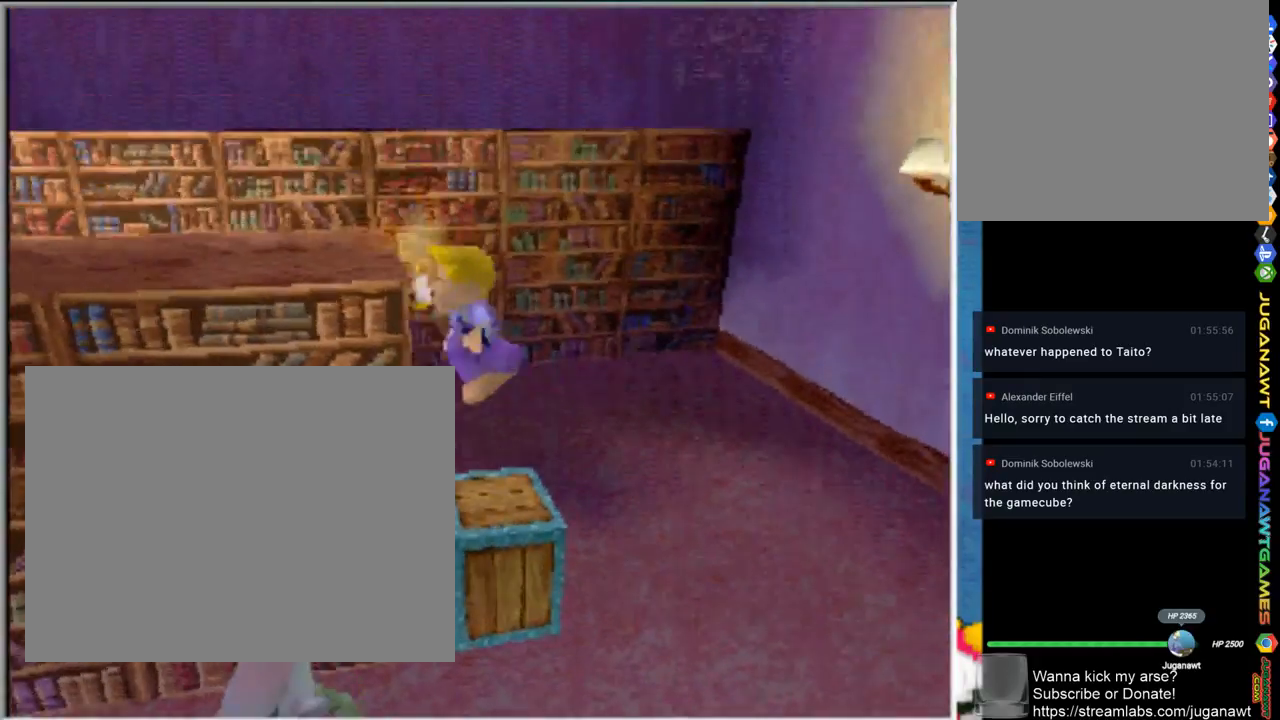
{"buttons": [], "left_stick": "left", "right_stick": "center", "events": [[133, "left_stick", "left"], [500, "CROSS", "up"]]}
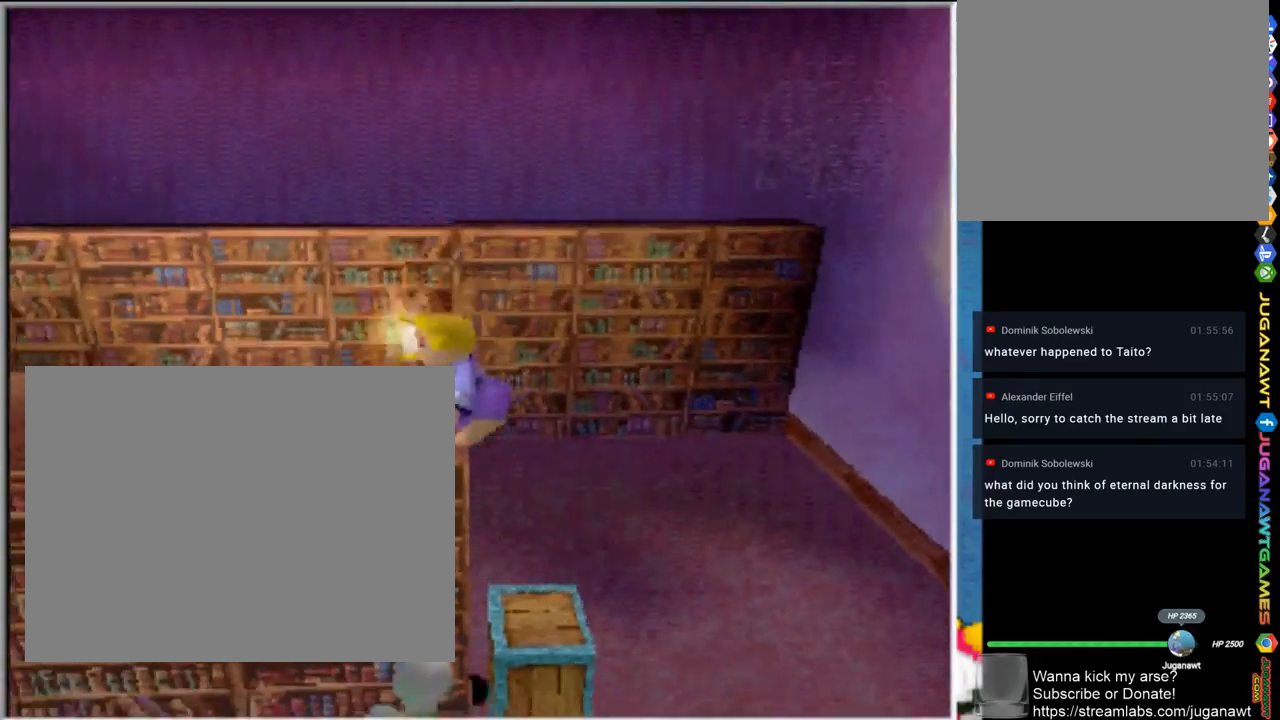
{"buttons": [], "left_stick": "up-left", "right_stick": "center", "events": [[100, "left_stick", "up-left"]]}
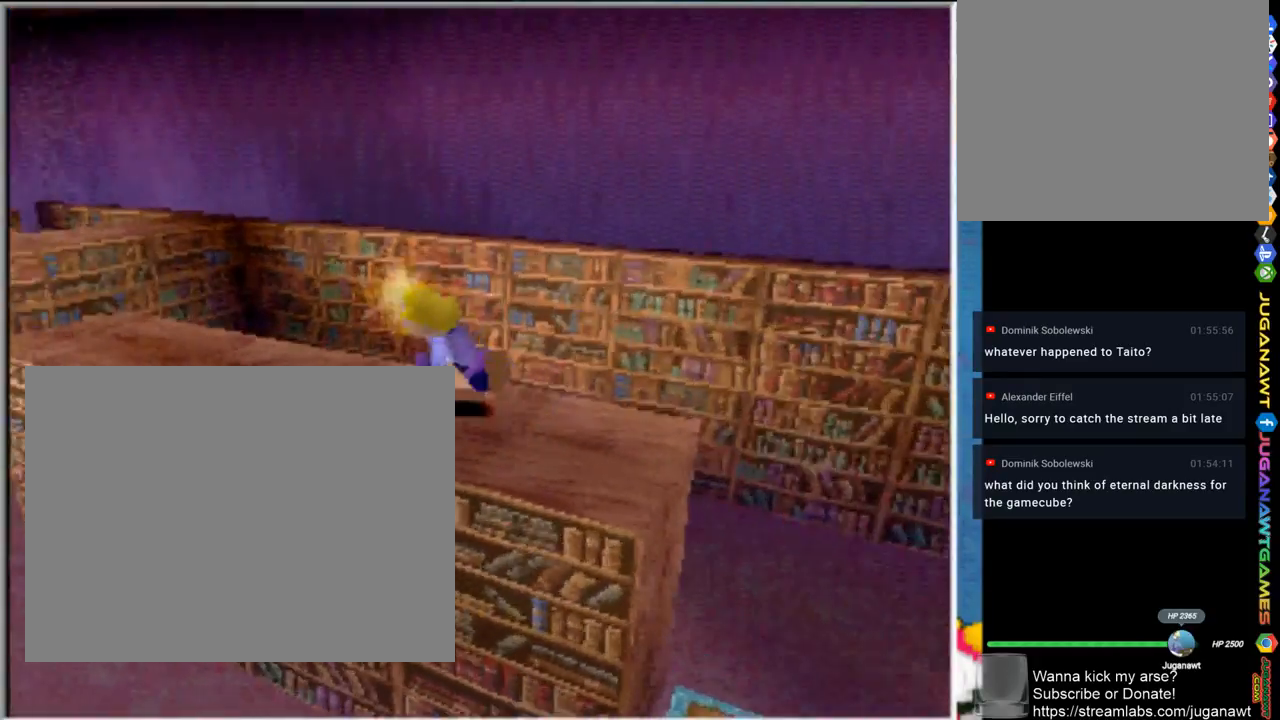
{"buttons": [], "left_stick": "up-left", "right_stick": "center", "events": []}
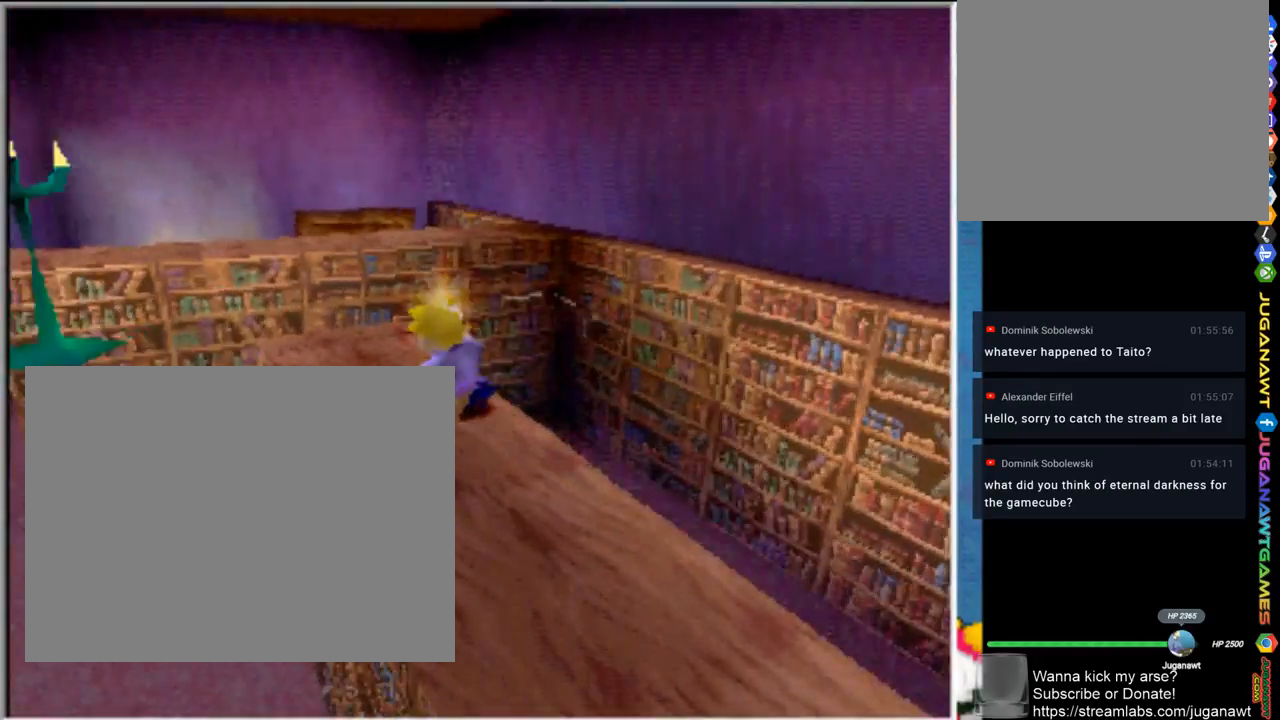
{"buttons": [], "left_stick": "up", "right_stick": "center", "events": [[233, "left_stick", "up"]]}
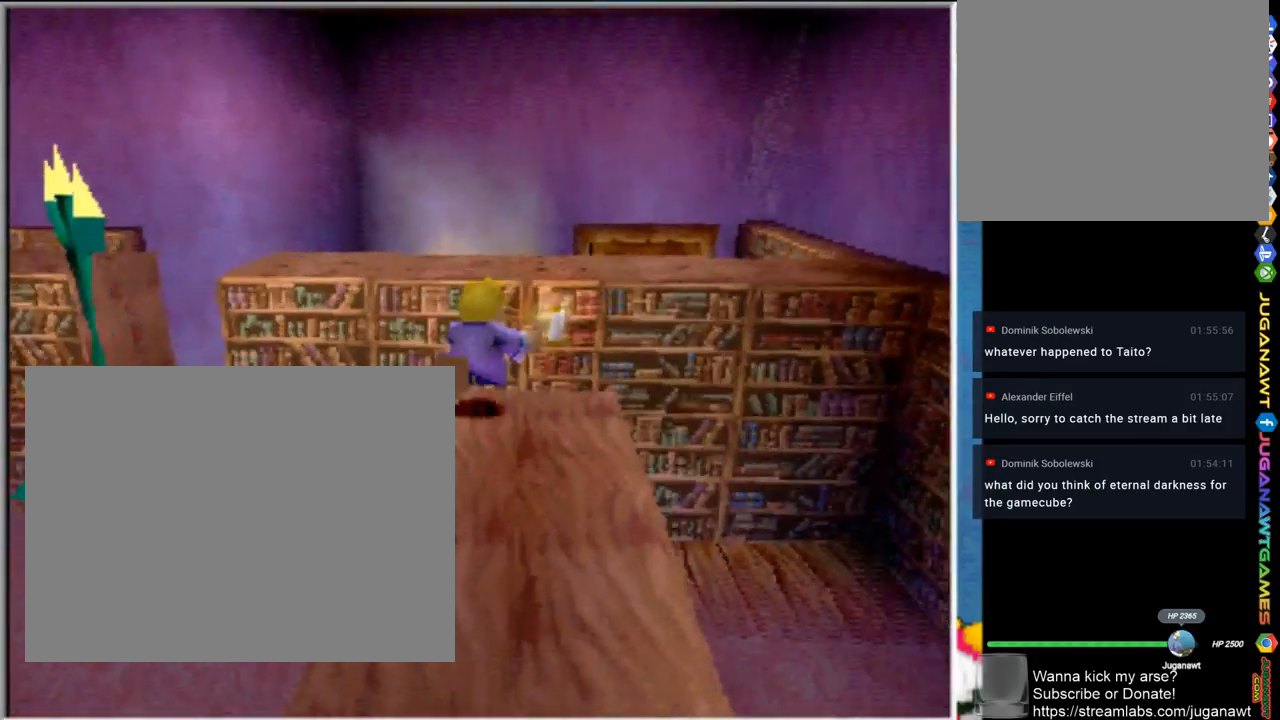
{"buttons": [], "left_stick": "up-left", "right_stick": "center", "events": [[67, "CROSS", "down"], [367, "CROSS", "up"], [383, "left_stick", "up-left"]]}
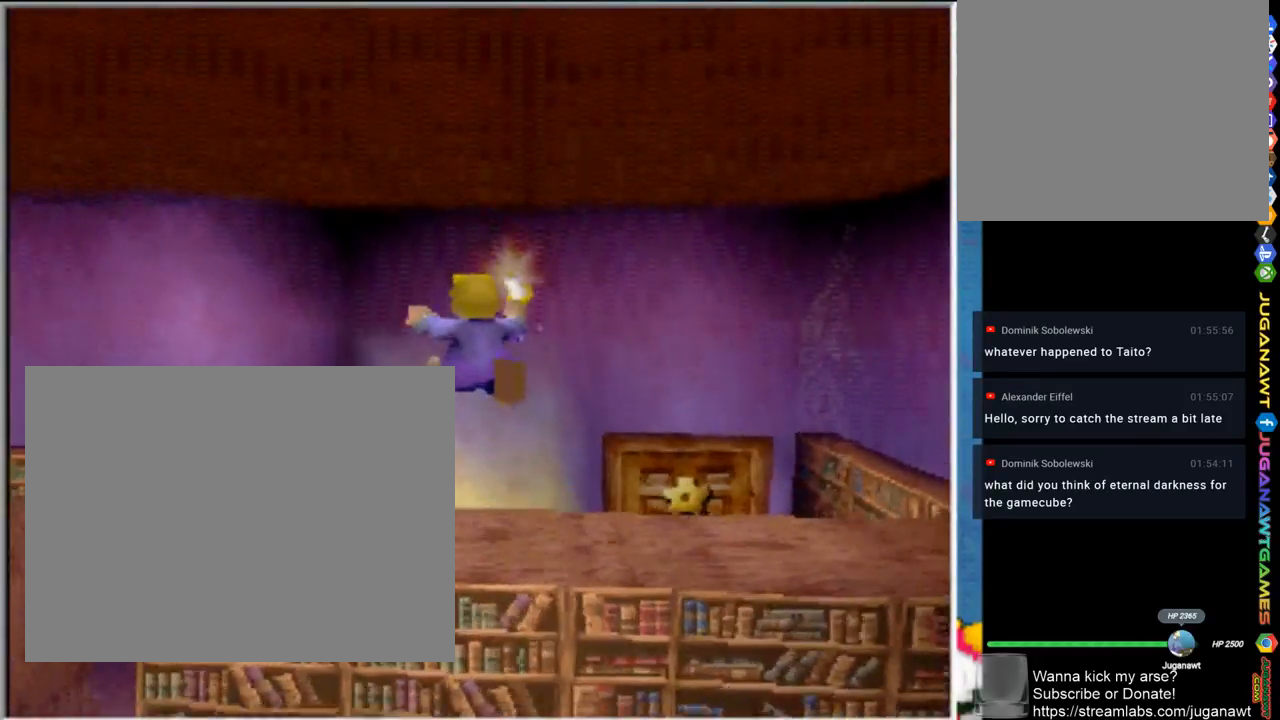
{"buttons": [], "left_stick": "center", "right_stick": "center", "events": [[33, "left_stick", "left"], [367, "left_stick", "center"]]}
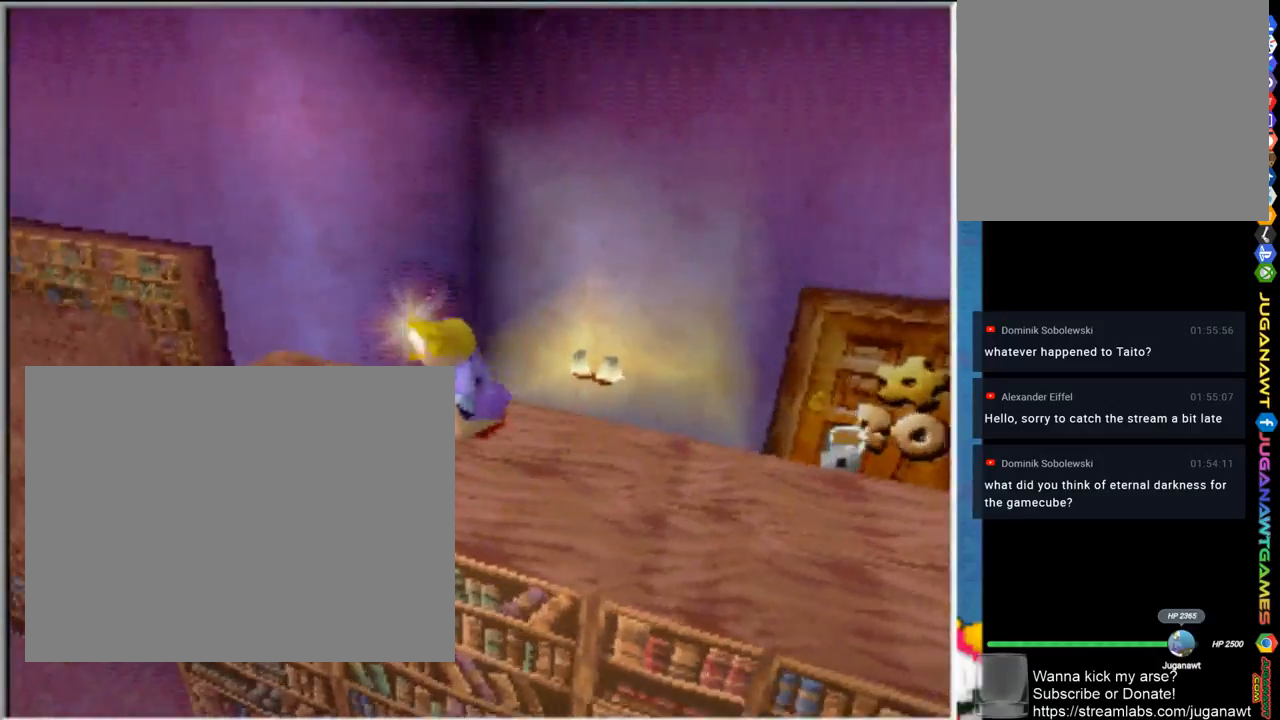
{"buttons": [], "left_stick": "up-left", "right_stick": "center", "events": [[133, "left_stick", "left"], [467, "left_stick", "up-left"]]}
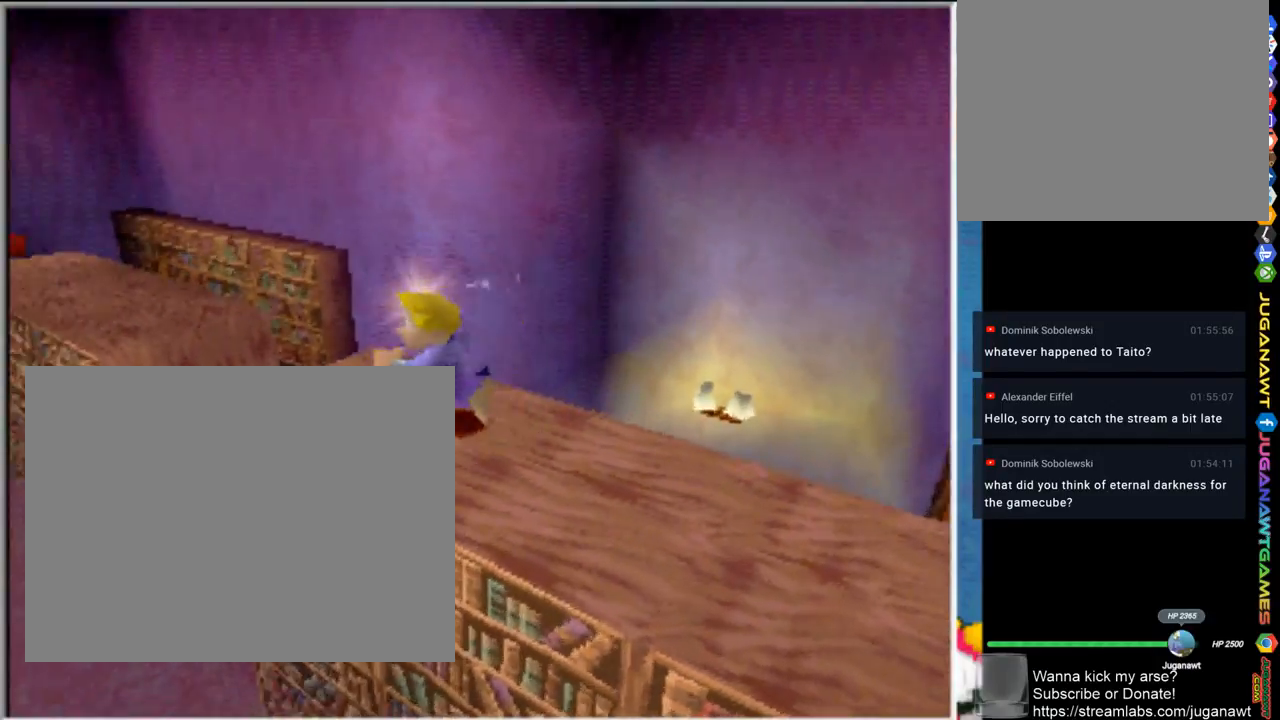
{"buttons": ["CROSS"], "left_stick": "up", "right_stick": "center", "events": [[267, "CROSS", "down"], [333, "left_stick", "up"]]}
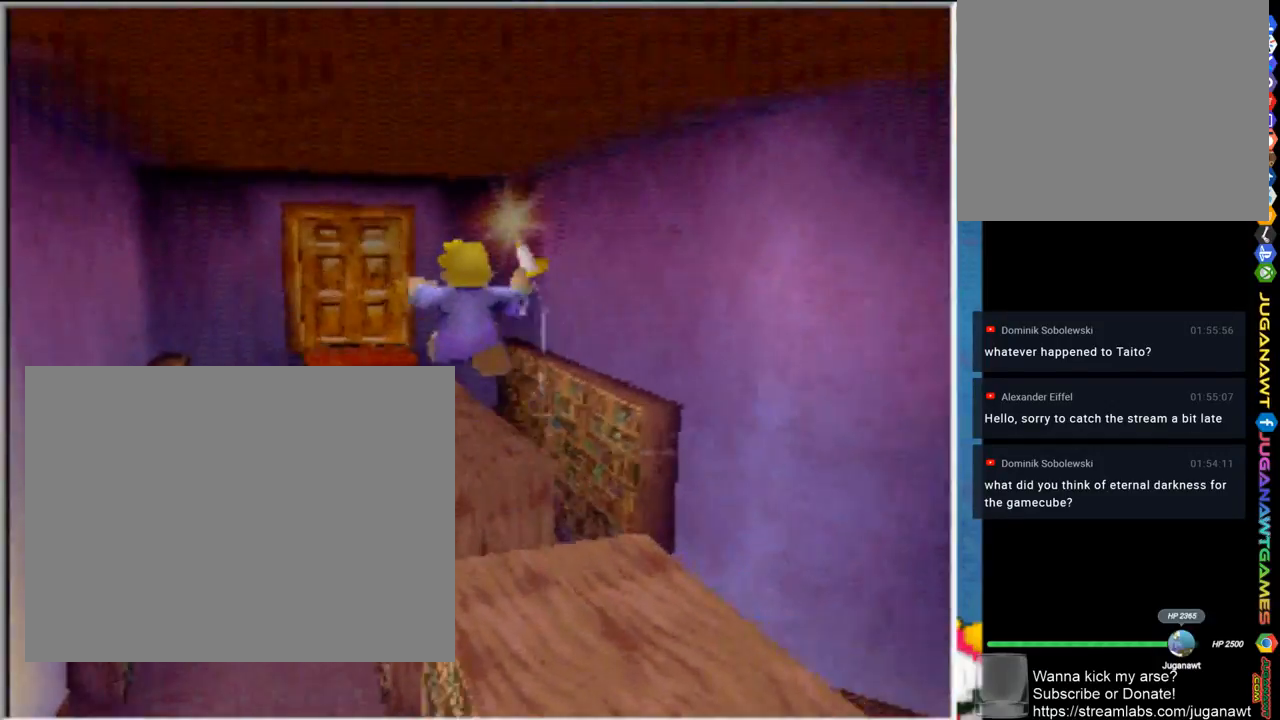
{"buttons": [], "left_stick": "up", "right_stick": "center", "events": [[267, "CROSS", "up"]]}
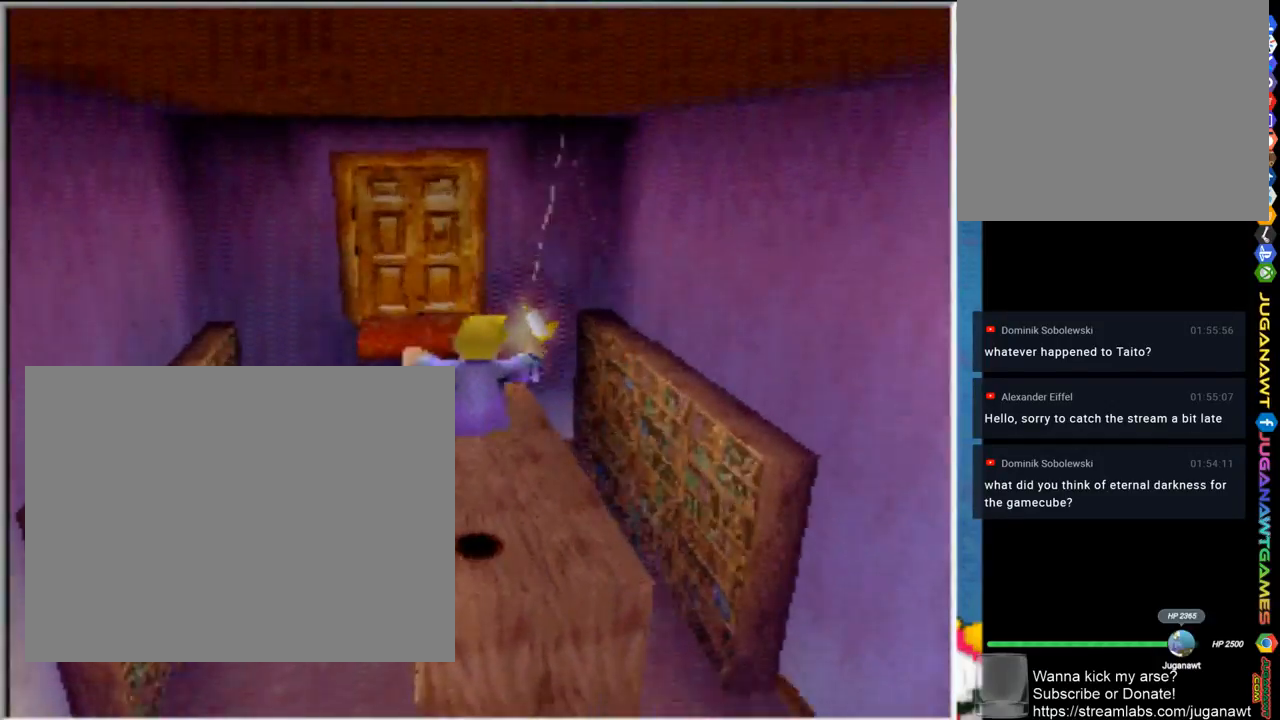
{"buttons": [], "left_stick": "up", "right_stick": "center", "events": []}